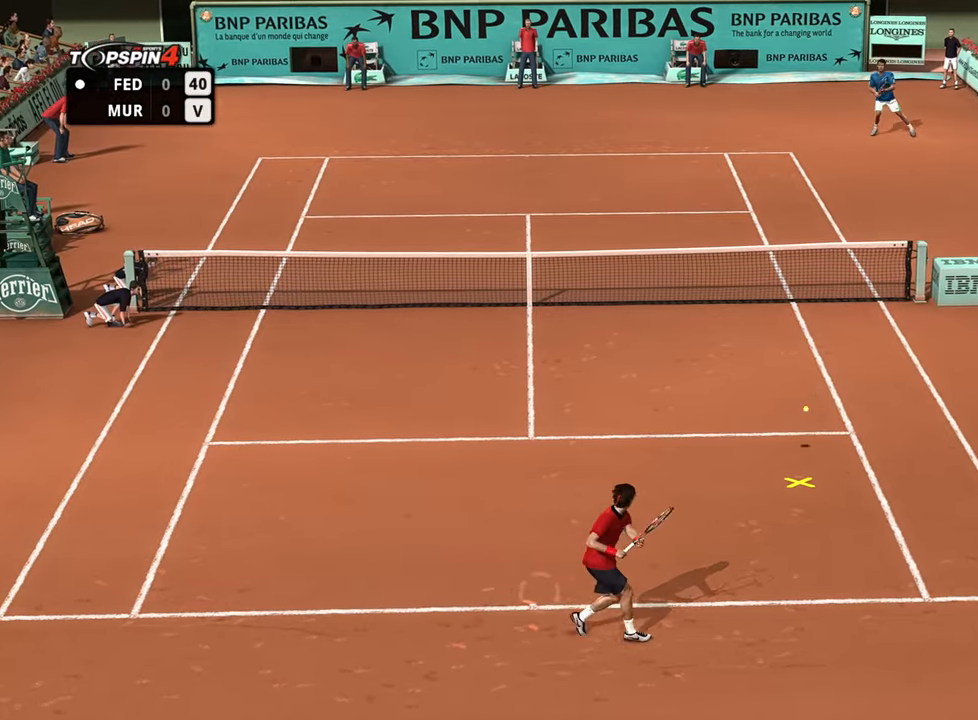
Gameplay with a controller (PlayStation layout); each line is a JSON object with the inputs held at the frame after it. "events" lists button and stick changes between this image and that frame as [ms after this image, input, new state], when the widget could be followed in between.
{"buttons": [], "left_stick": "up-left", "right_stick": "center", "events": []}
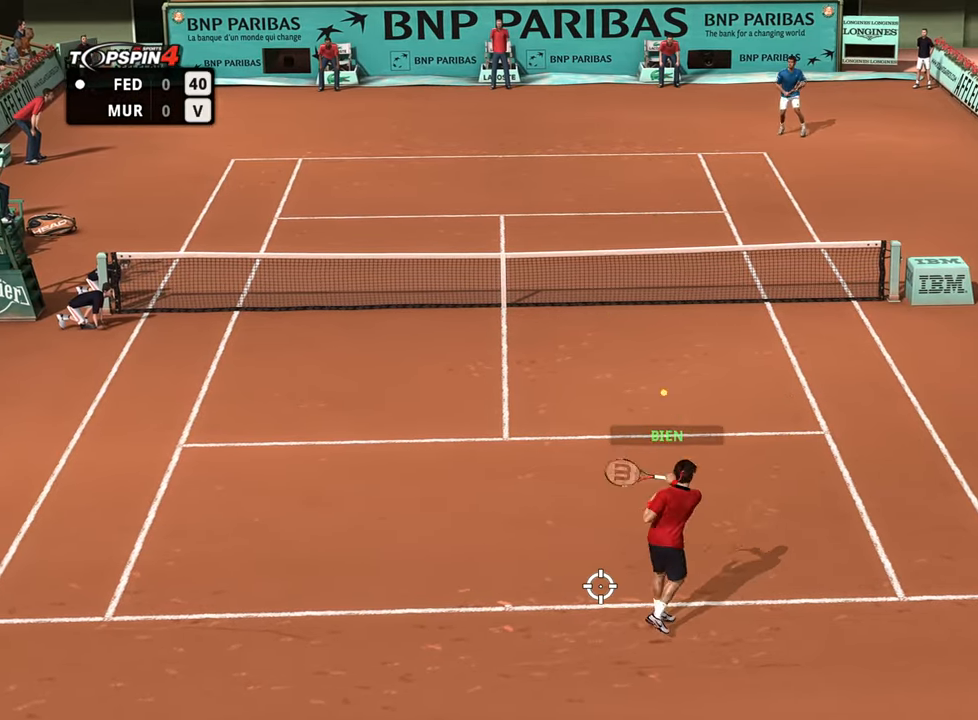
{"buttons": [], "left_stick": "up-left", "right_stick": "center", "events": []}
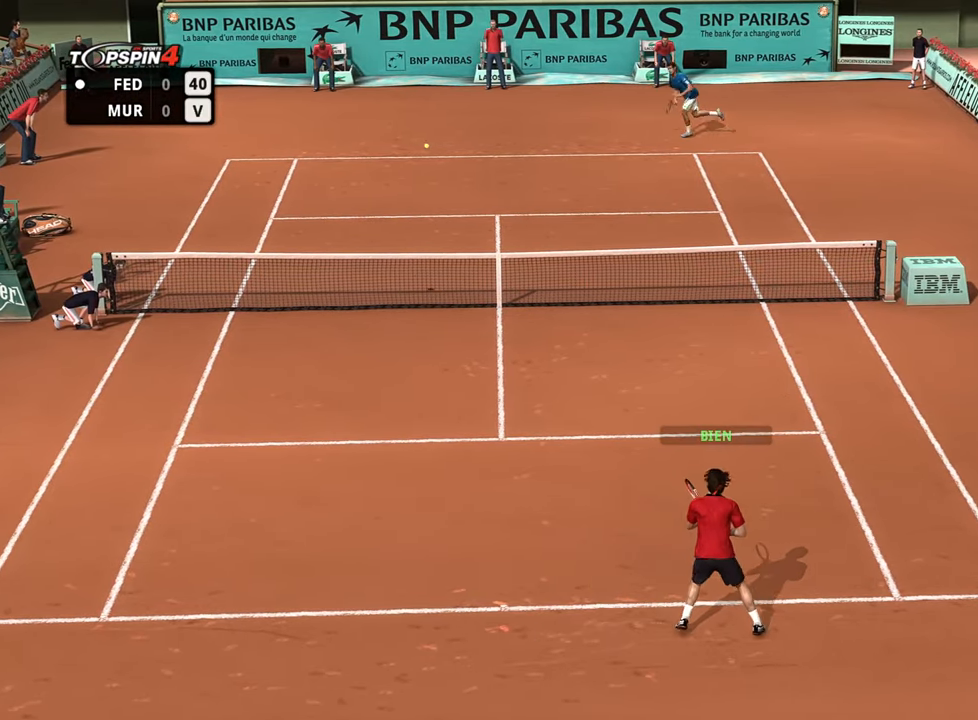
{"buttons": [], "left_stick": "center", "right_stick": "center", "events": [[300, "left_stick", "center"]]}
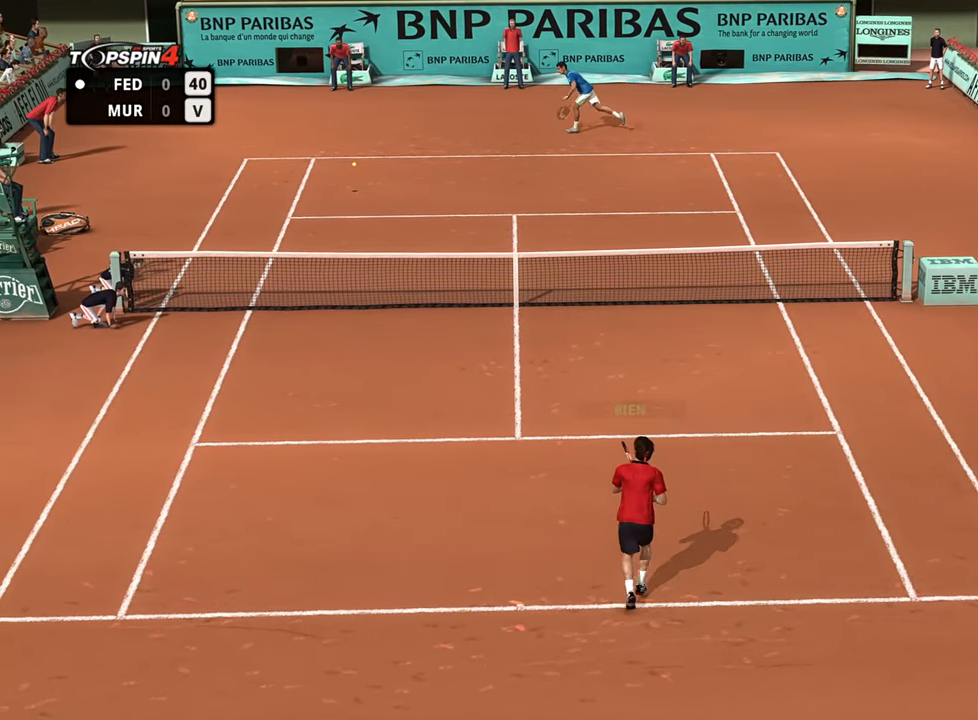
{"buttons": [], "left_stick": "center", "right_stick": "center", "events": [[34, "CROSS", "down"], [117, "CROSS", "up"], [234, "CROSS", "down"], [317, "CROSS", "up"], [418, "CROSS", "down"], [484, "CROSS", "up"]]}
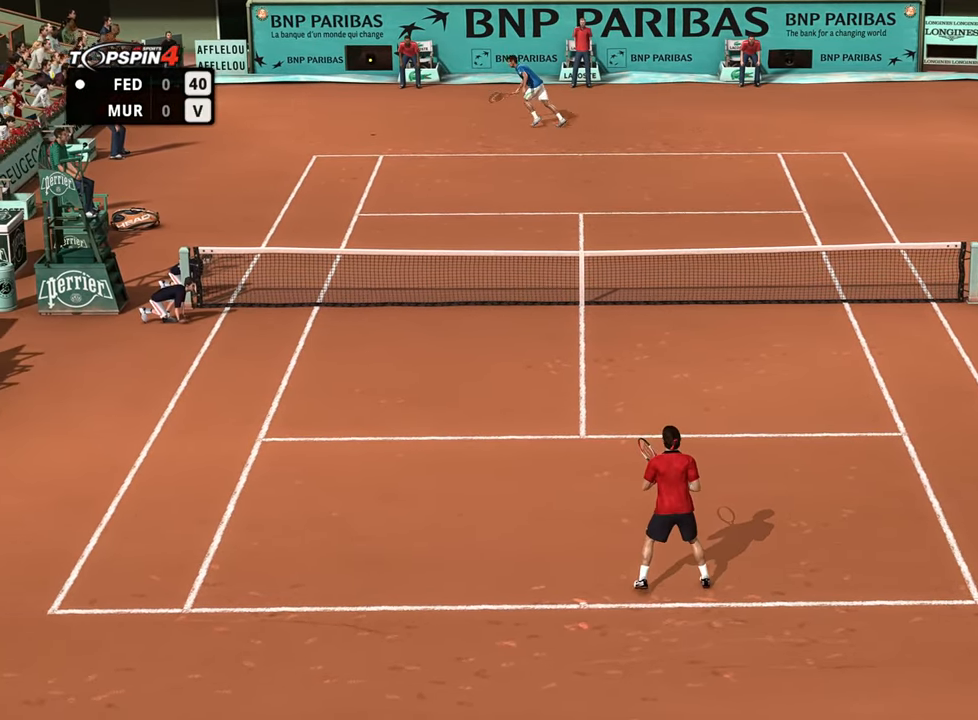
{"buttons": ["CROSS"], "left_stick": "center", "right_stick": "center", "events": [[67, "CROSS", "down"], [150, "CROSS", "up"], [250, "CROSS", "down"], [284, "CROSS", "up"], [500, "CROSS", "down"]]}
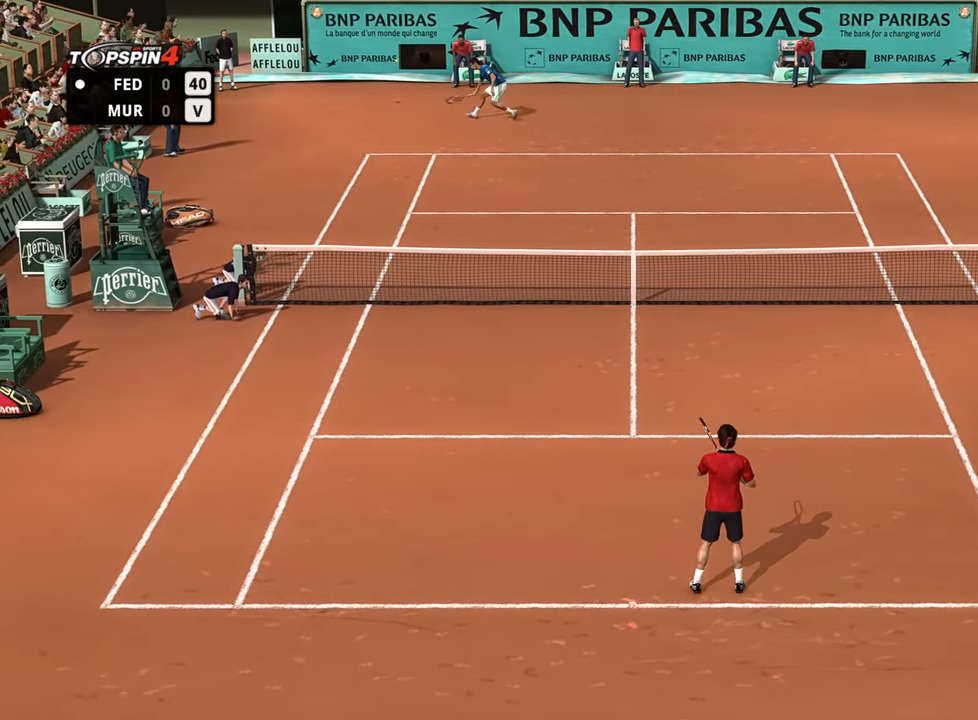
{"buttons": ["CROSS"], "left_stick": "center", "right_stick": "center", "events": [[67, "CROSS", "up"], [184, "CROSS", "down"], [251, "CROSS", "up"], [351, "CROSS", "down"], [434, "CROSS", "up"], [501, "CROSS", "down"]]}
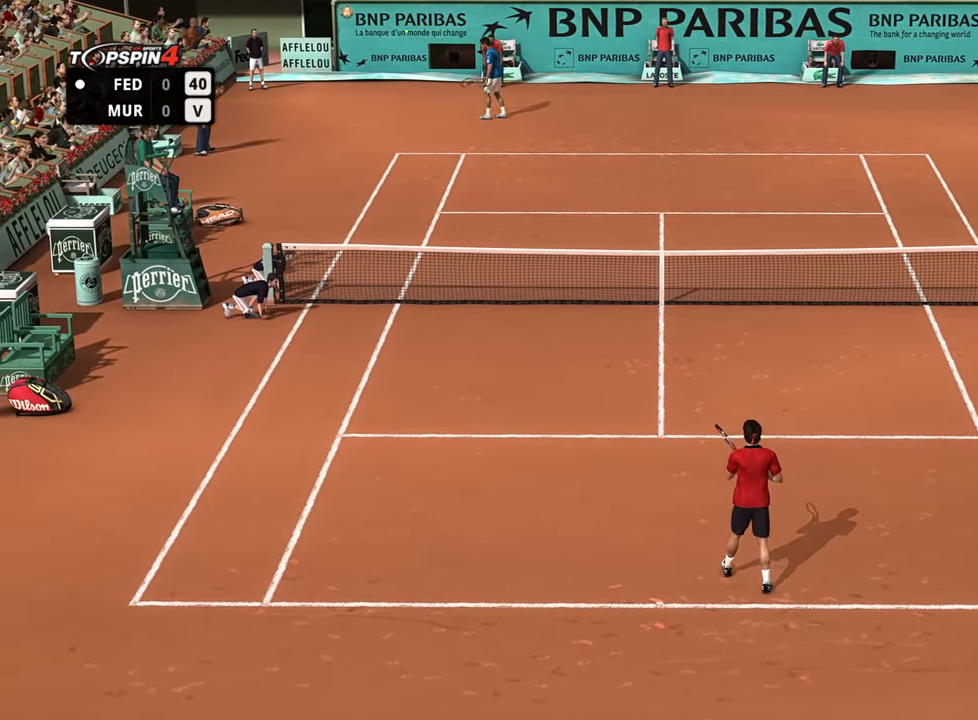
{"buttons": ["CROSS"], "left_stick": "center", "right_stick": "center", "events": [[100, "CROSS", "up"], [167, "CROSS", "down"], [267, "CROSS", "up"], [334, "CROSS", "down"], [417, "CROSS", "up"], [500, "CROSS", "down"]]}
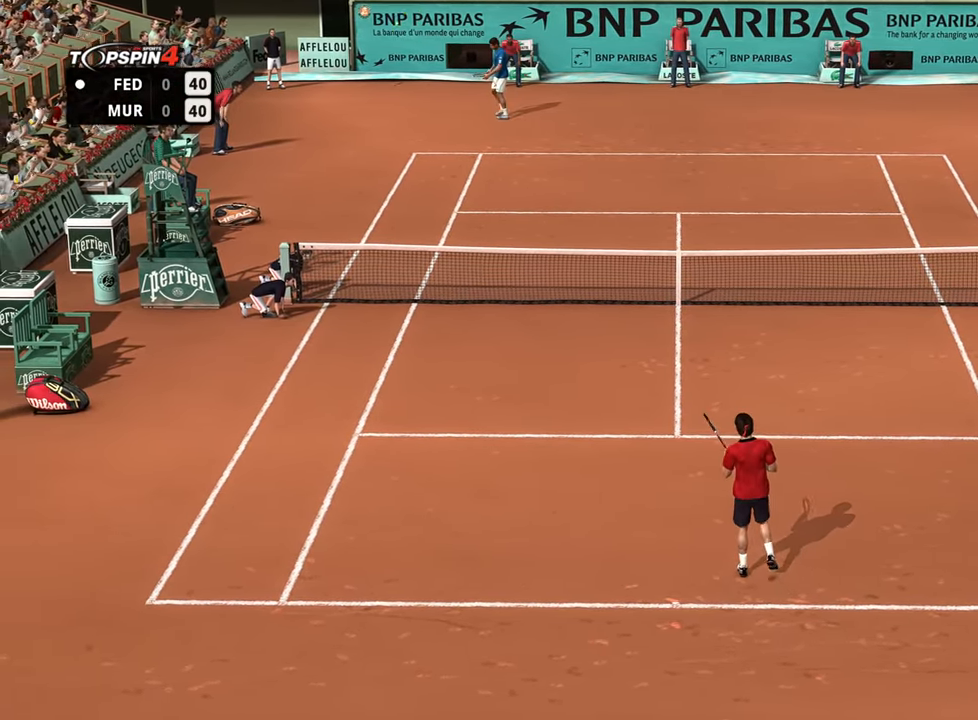
{"buttons": ["CROSS"], "left_stick": "center", "right_stick": "center", "events": [[67, "CROSS", "up"], [134, "CROSS", "down"], [217, "CROSS", "up"], [318, "CROSS", "down"], [384, "CROSS", "up"], [501, "CROSS", "down"]]}
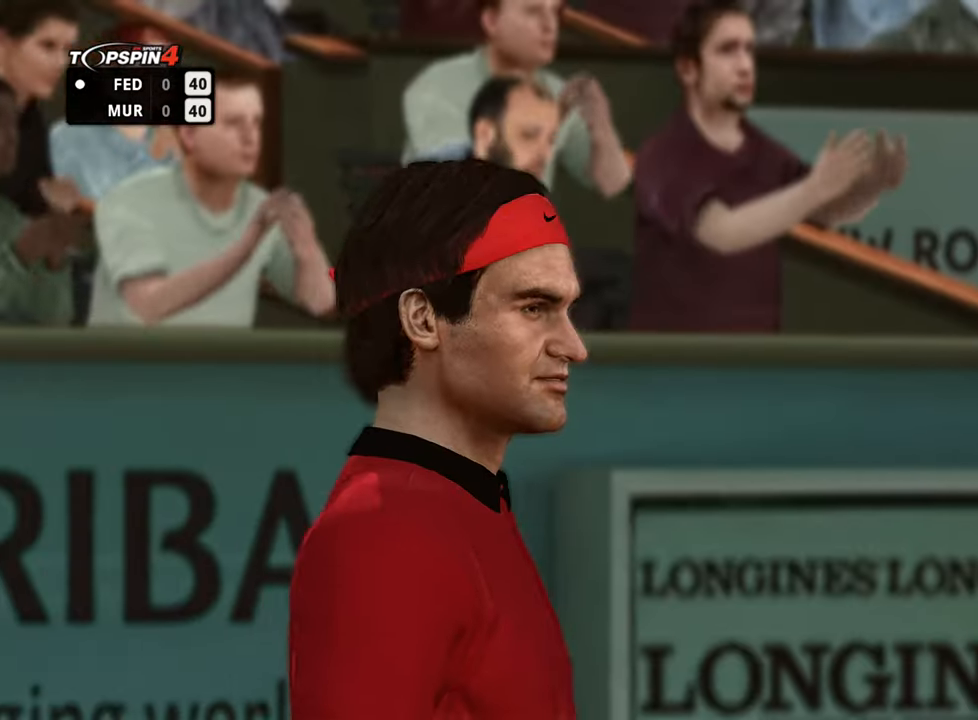
{"buttons": [], "left_stick": "center", "right_stick": "center", "events": [[67, "CROSS", "up"], [184, "CROSS", "down"], [267, "CROSS", "up"], [350, "CROSS", "down"], [417, "CROSS", "up"]]}
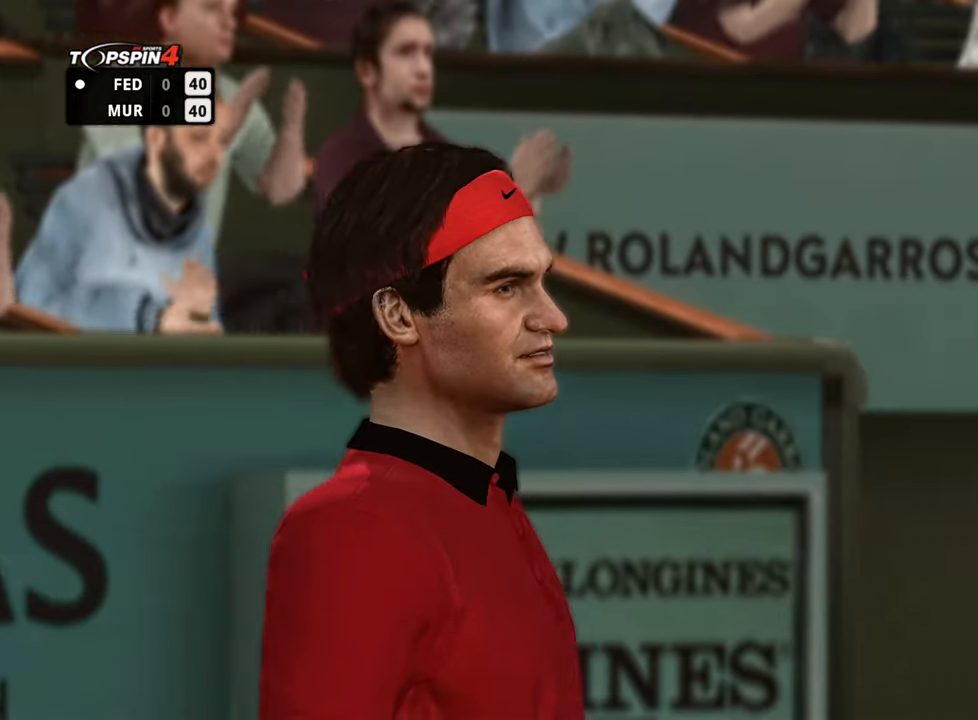
{"buttons": [], "left_stick": "center", "right_stick": "center"}
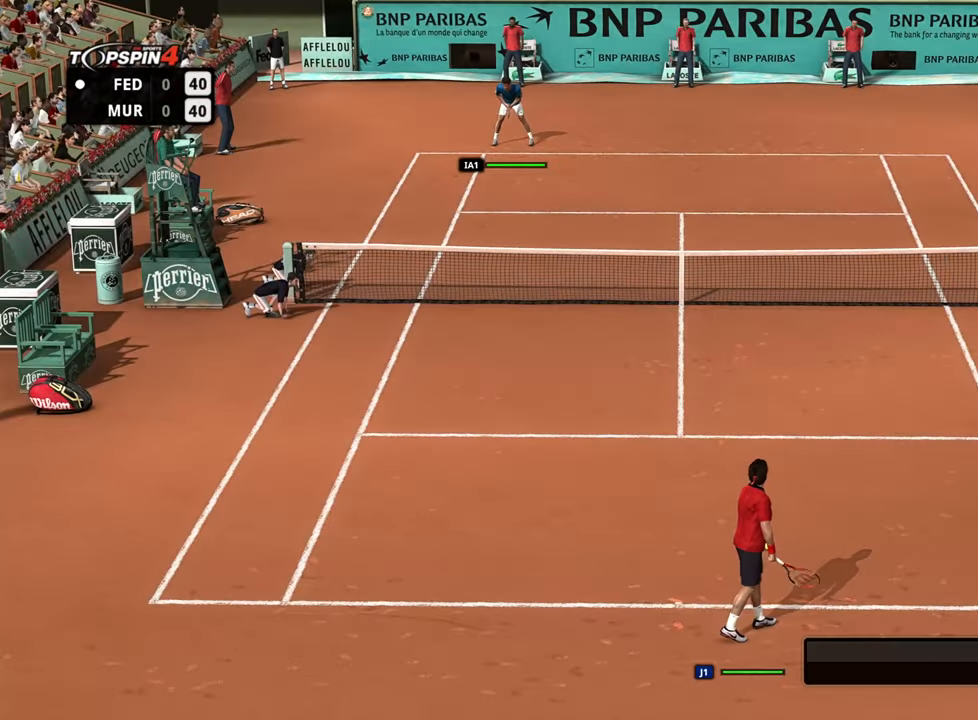
{"buttons": [], "left_stick": "center", "right_stick": "down", "events": [[317, "right_stick", "down"]]}
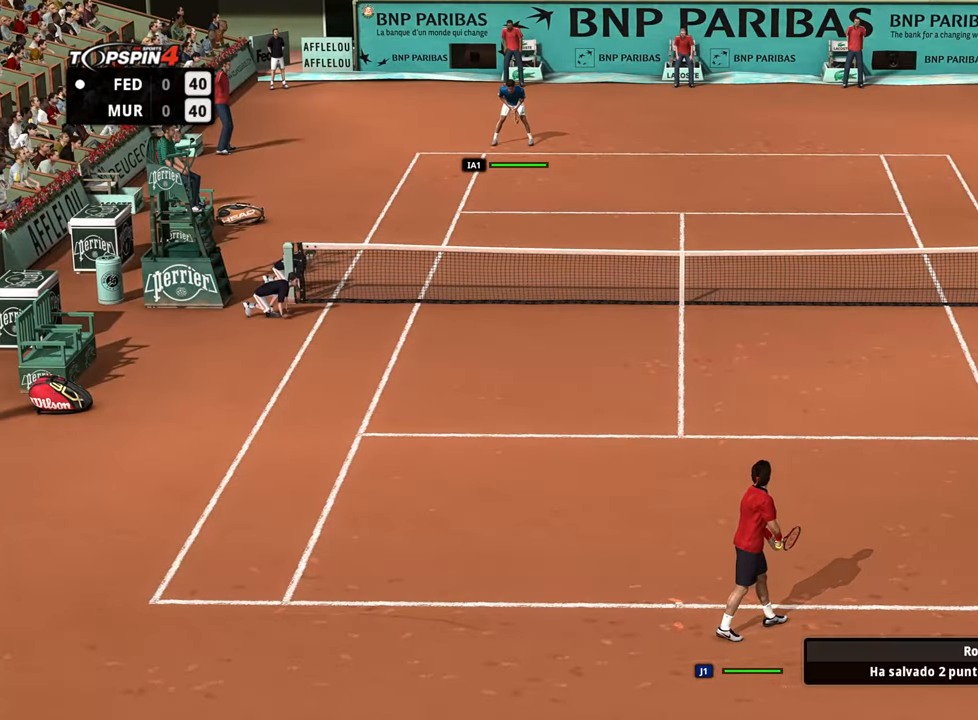
{"buttons": [], "left_stick": "center", "right_stick": "center", "events": [[16, "right_stick", "center"]]}
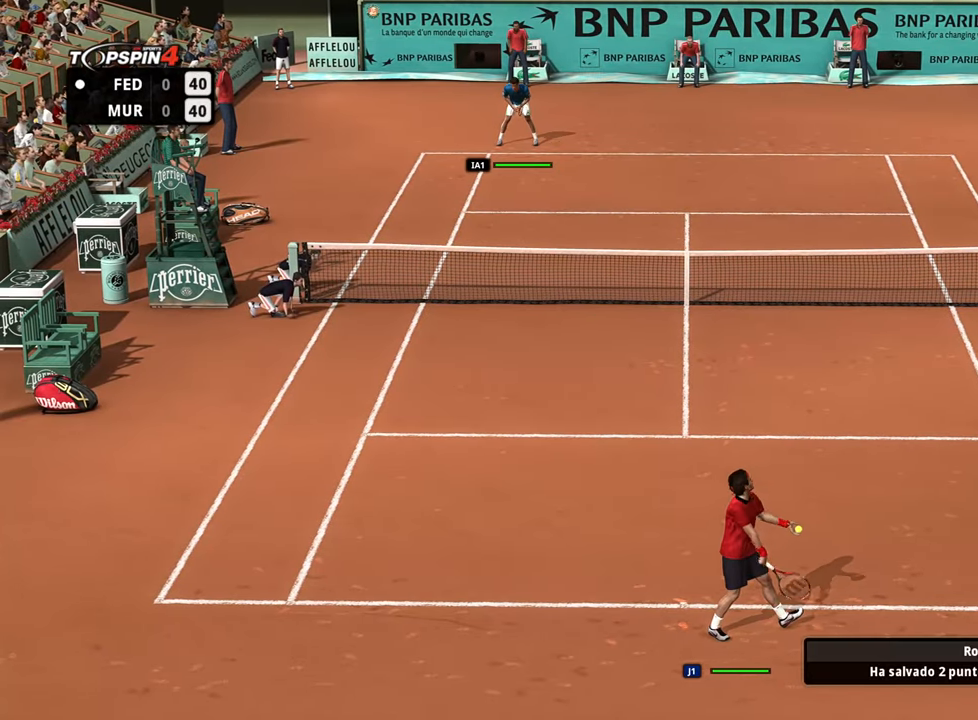
{"buttons": [], "left_stick": "right", "right_stick": "center", "events": [[17, "left_stick", "right"]]}
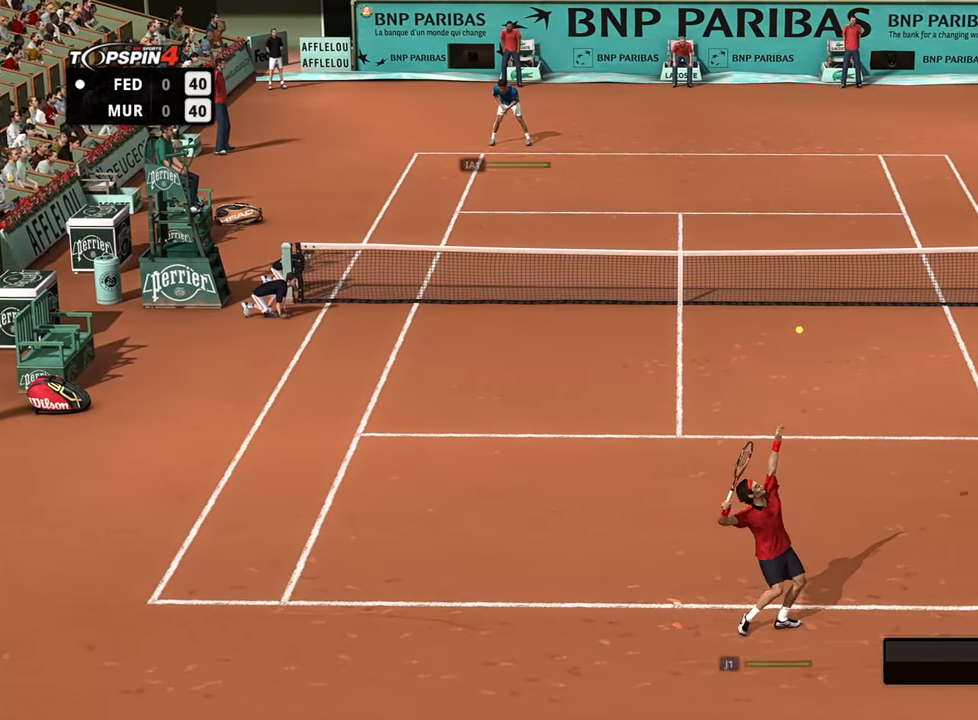
{"buttons": [], "left_stick": "center", "right_stick": "center", "events": [[83, "right_stick", "up"], [183, "right_stick", "center"], [250, "left_stick", "center"]]}
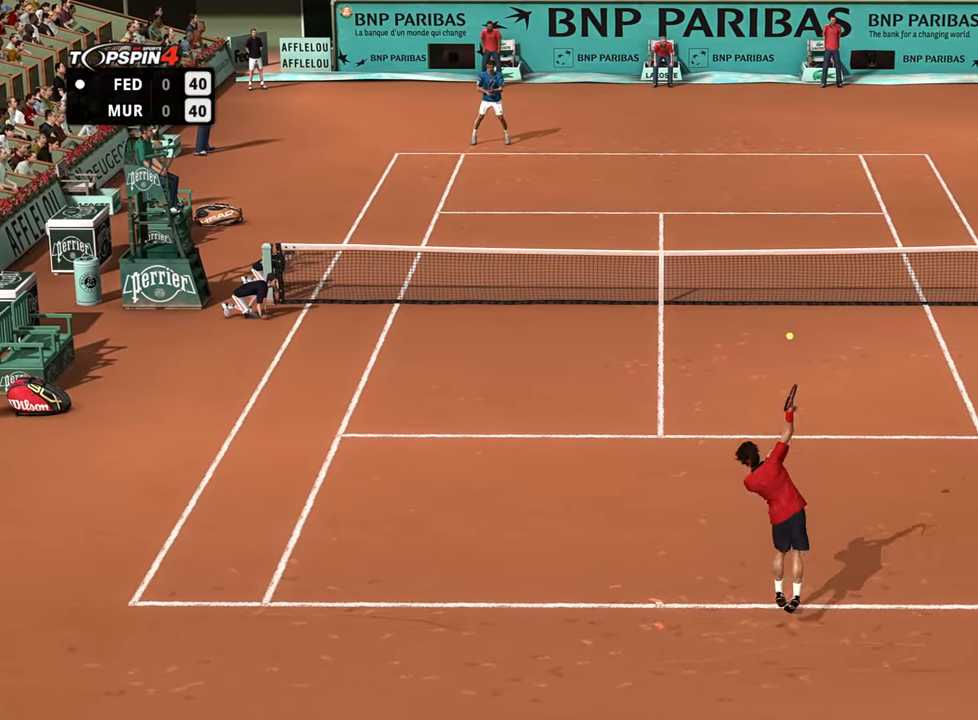
{"buttons": [], "left_stick": "down-left", "right_stick": "center", "events": [[451, "left_stick", "down-left"]]}
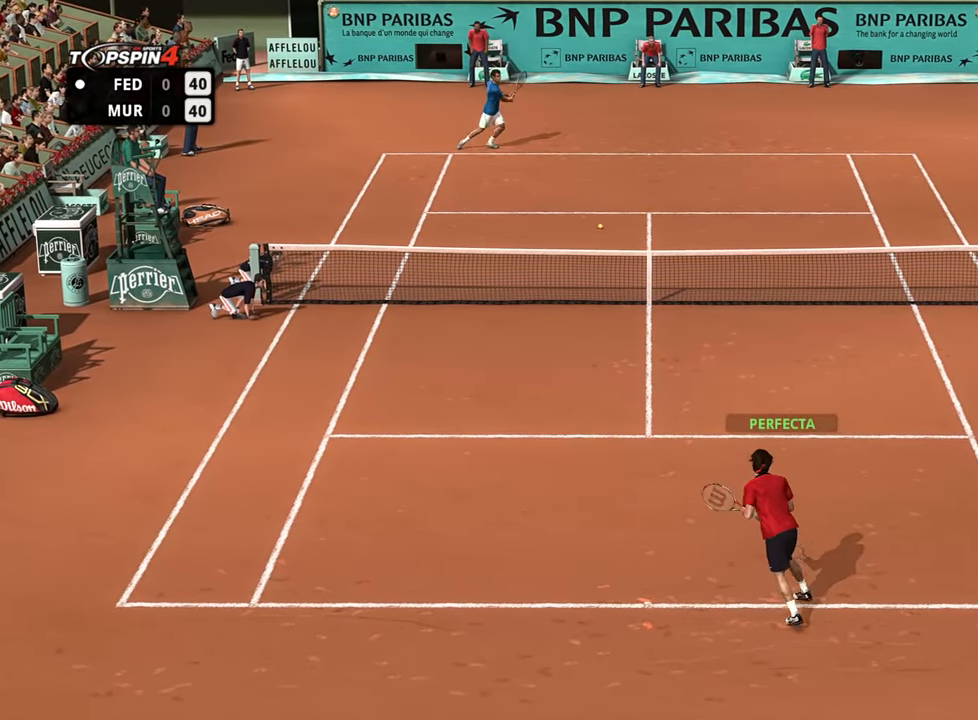
{"buttons": [], "left_stick": "down-left", "right_stick": "center", "events": [[367, "left_stick", "down-right"], [434, "left_stick", "down-left"]]}
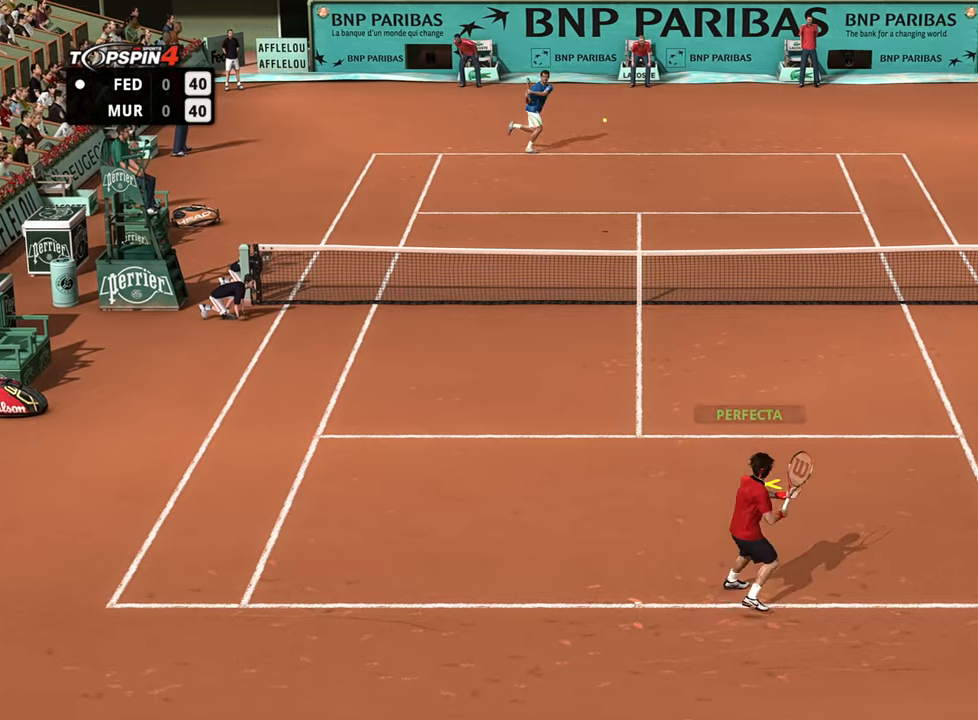
{"buttons": ["CROSS"], "left_stick": "up-right", "right_stick": "center", "events": [[84, "left_stick", "right"], [417, "left_stick", "up-right"], [501, "CROSS", "down"]]}
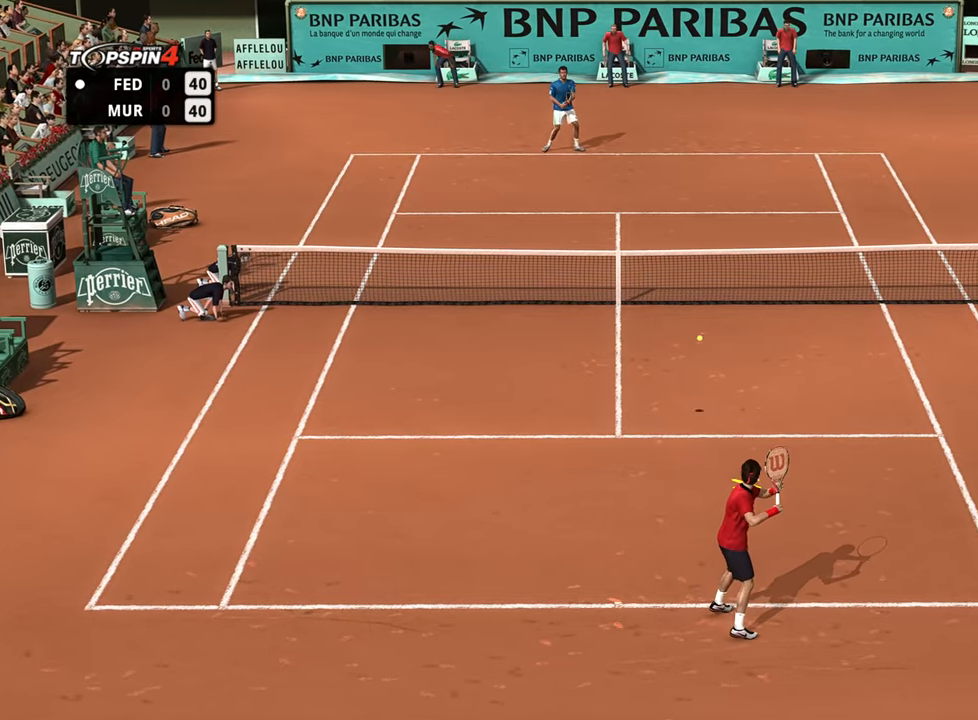
{"buttons": [], "left_stick": "up-right", "right_stick": "center", "events": [[83, "CROSS", "up"]]}
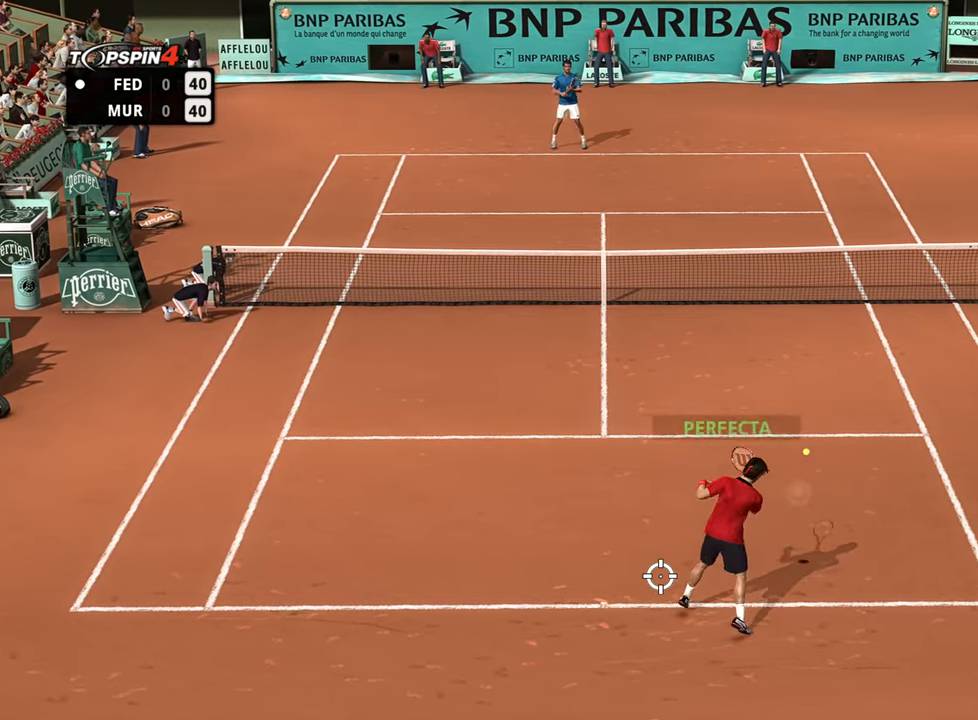
{"buttons": [], "left_stick": "center", "right_stick": "center", "events": [[117, "left_stick", "center"]]}
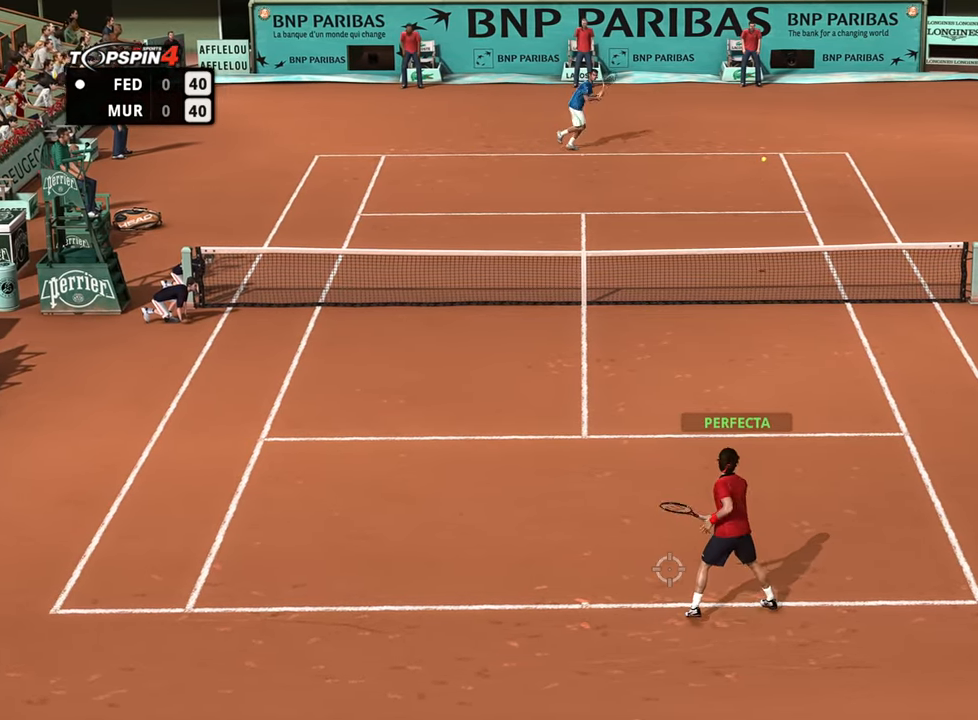
{"buttons": [], "left_stick": "left", "right_stick": "center", "events": [[133, "left_stick", "left"]]}
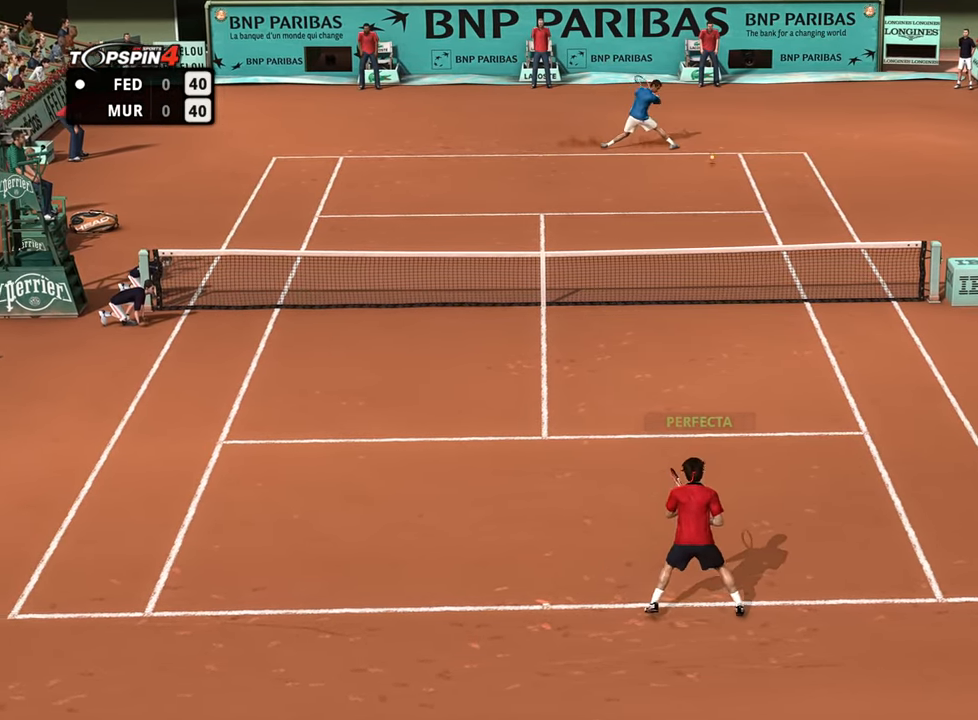
{"buttons": [], "left_stick": "left", "right_stick": "center", "events": []}
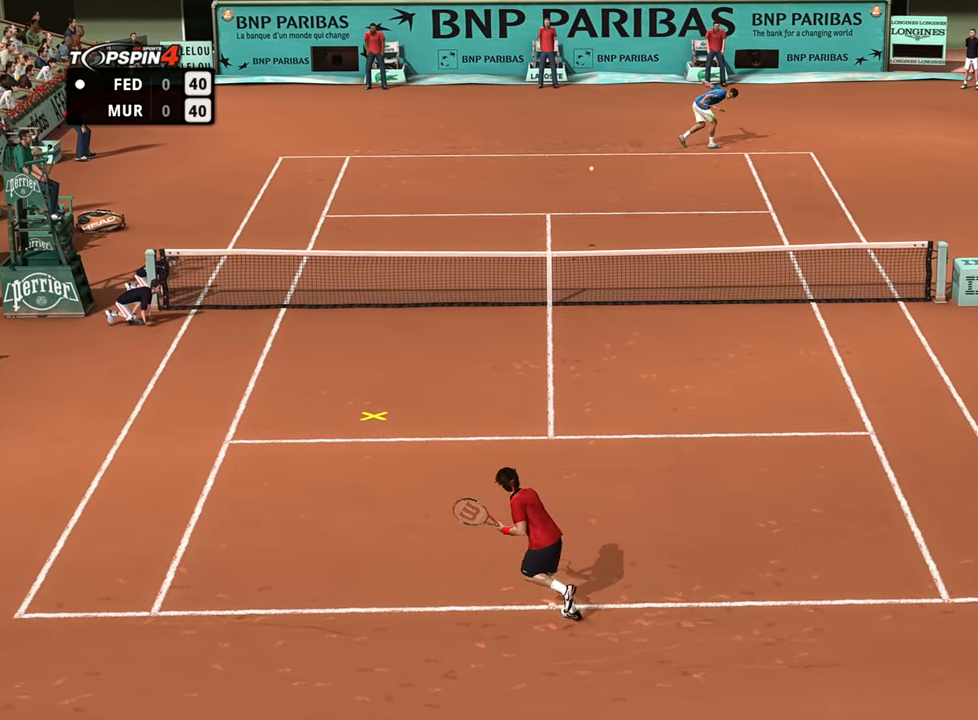
{"buttons": [], "left_stick": "up-left", "right_stick": "center", "events": [[117, "left_stick", "up-left"]]}
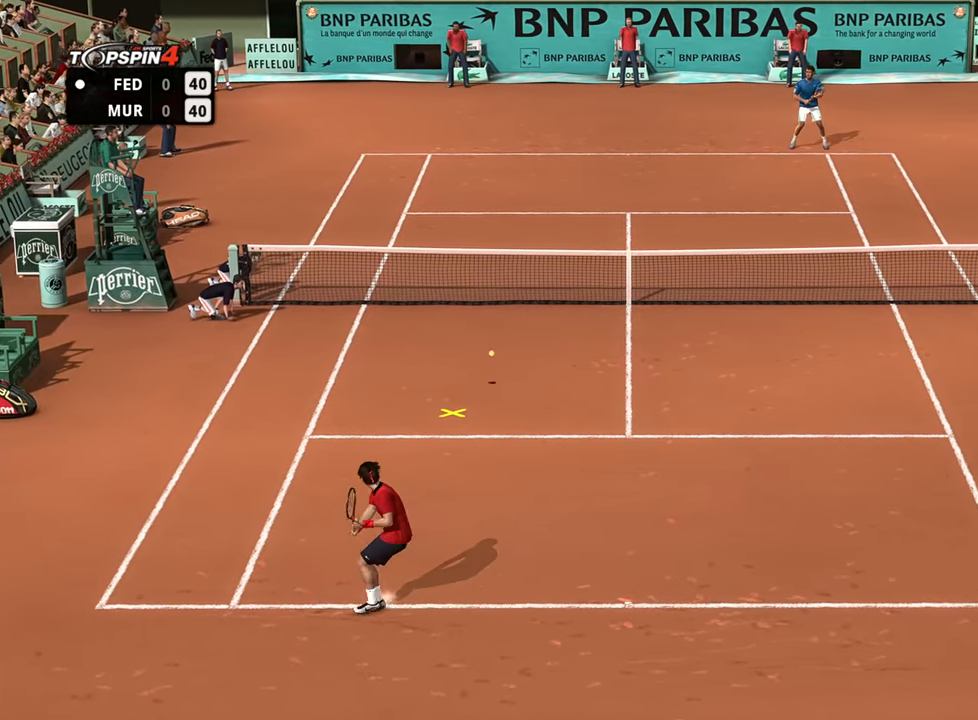
{"buttons": [], "left_stick": "up-left", "right_stick": "center", "events": [[216, "CROSS", "down"], [300, "CROSS", "up"]]}
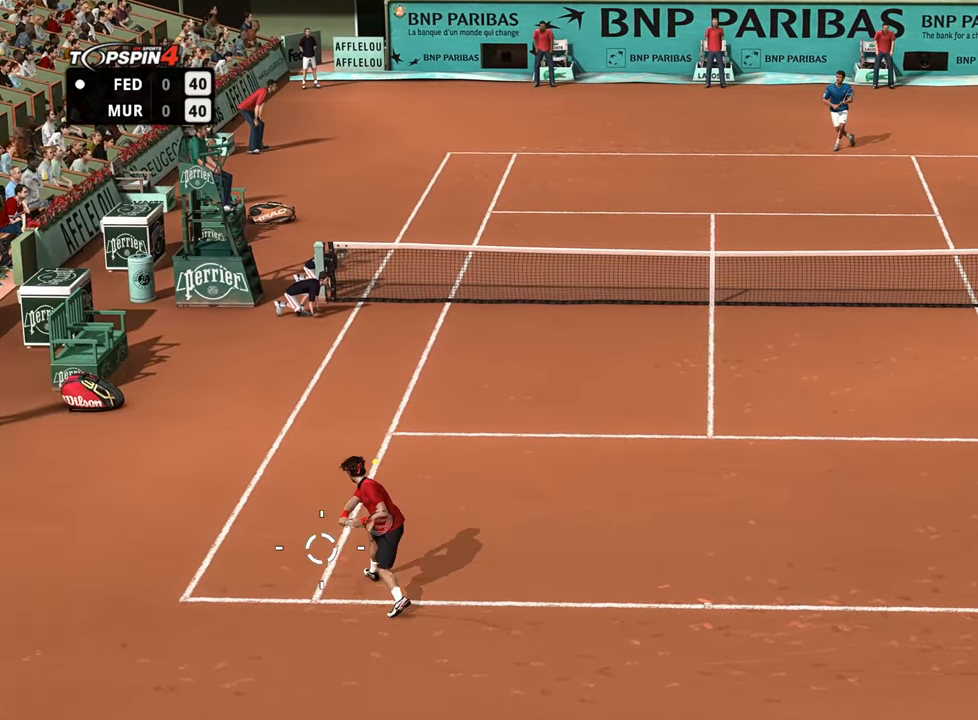
{"buttons": [], "left_stick": "right", "right_stick": "center", "events": [[384, "left_stick", "up-right"], [500, "left_stick", "right"]]}
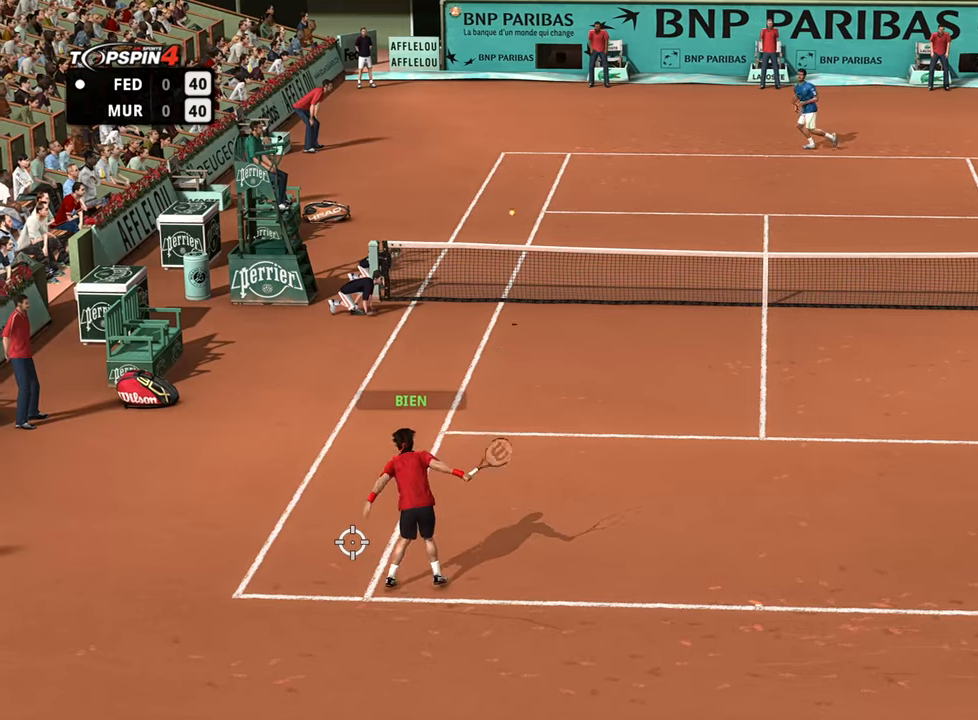
{"buttons": [], "left_stick": "right", "right_stick": "center", "events": []}
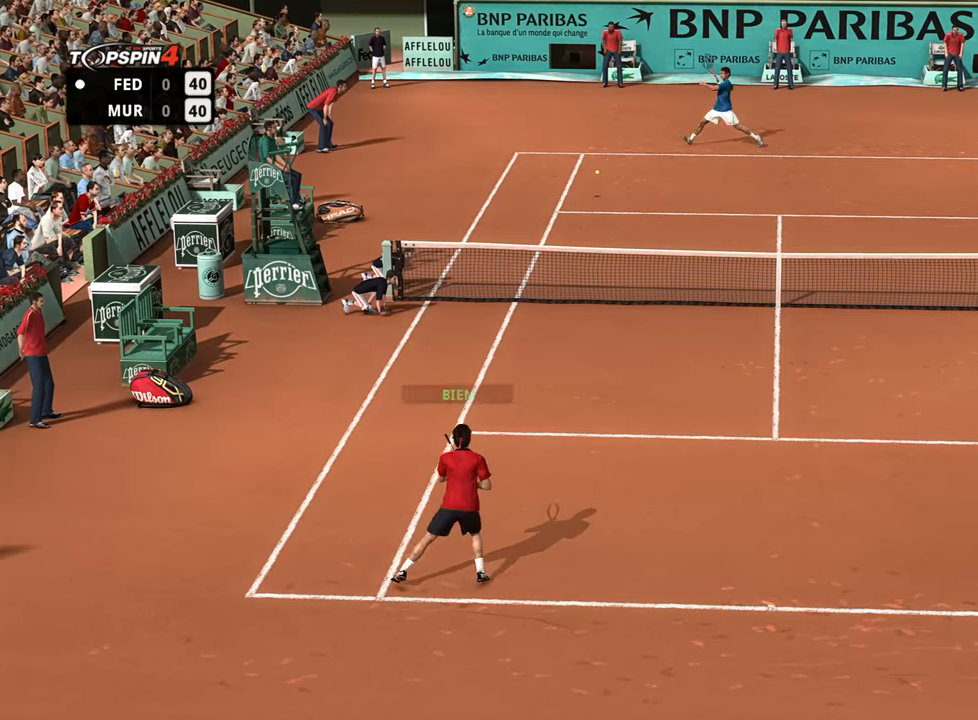
{"buttons": [], "left_stick": "right", "right_stick": "center", "events": []}
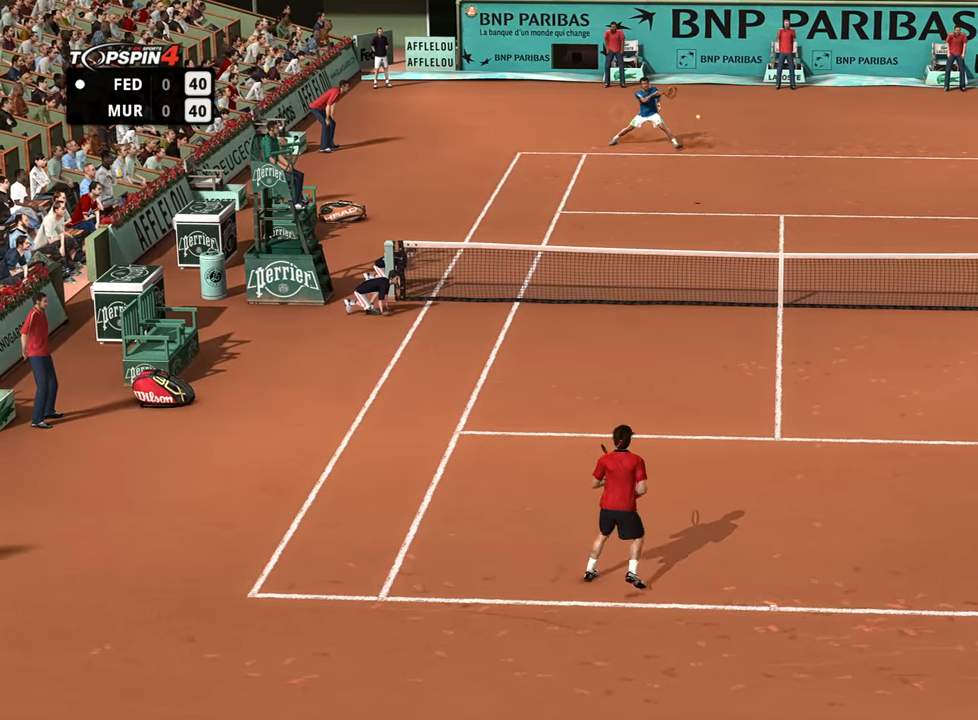
{"buttons": [], "left_stick": "right", "right_stick": "center", "events": []}
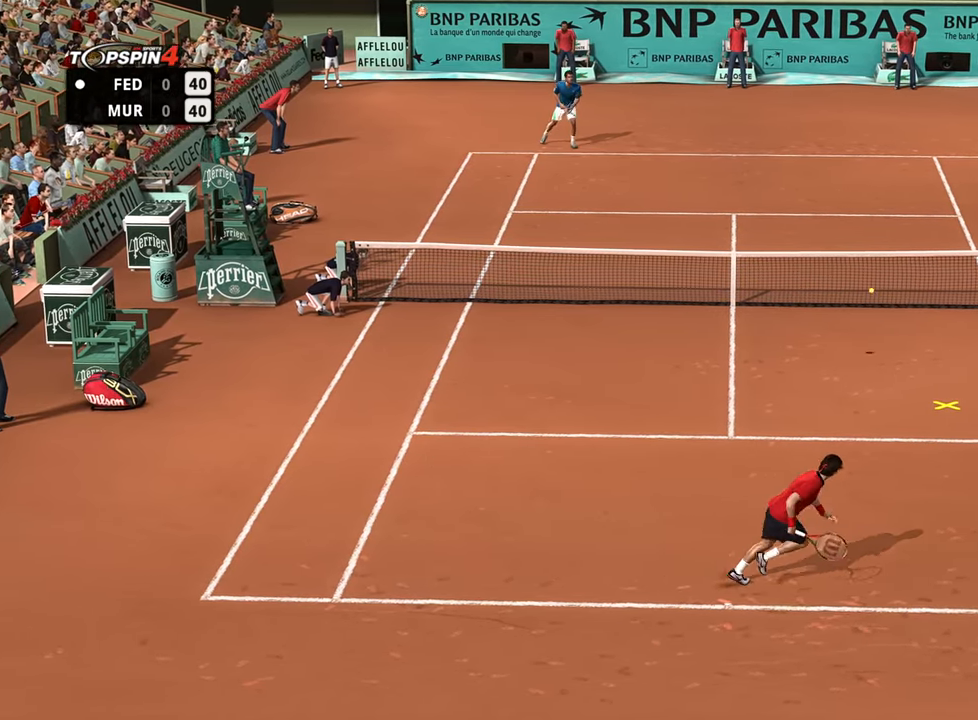
{"buttons": [], "left_stick": "left", "right_stick": "center", "events": [[250, "CROSS", "down"], [284, "left_stick", "left"], [301, "CROSS", "up"]]}
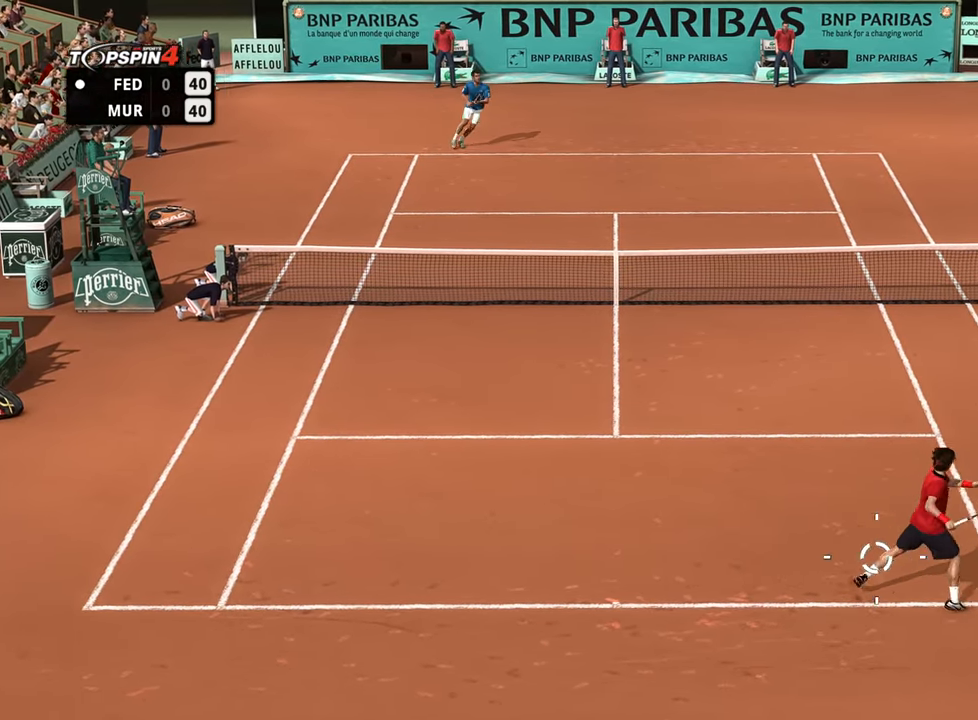
{"buttons": ["R1"], "left_stick": "left", "right_stick": "center", "events": [[300, "R1", "down"]]}
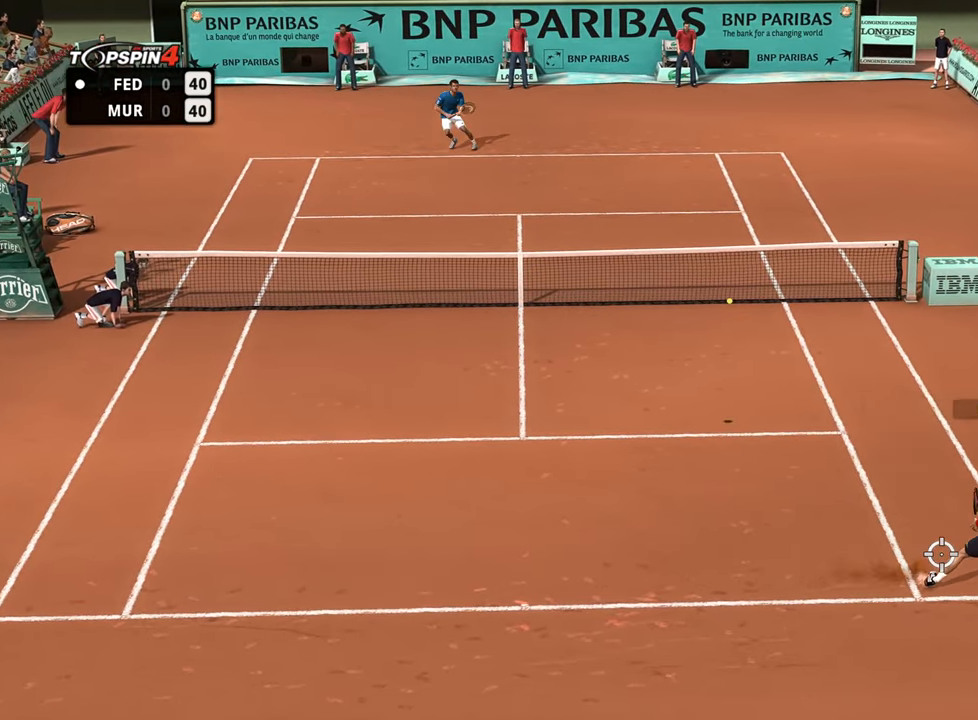
{"buttons": ["R1"], "left_stick": "left", "right_stick": "center", "events": []}